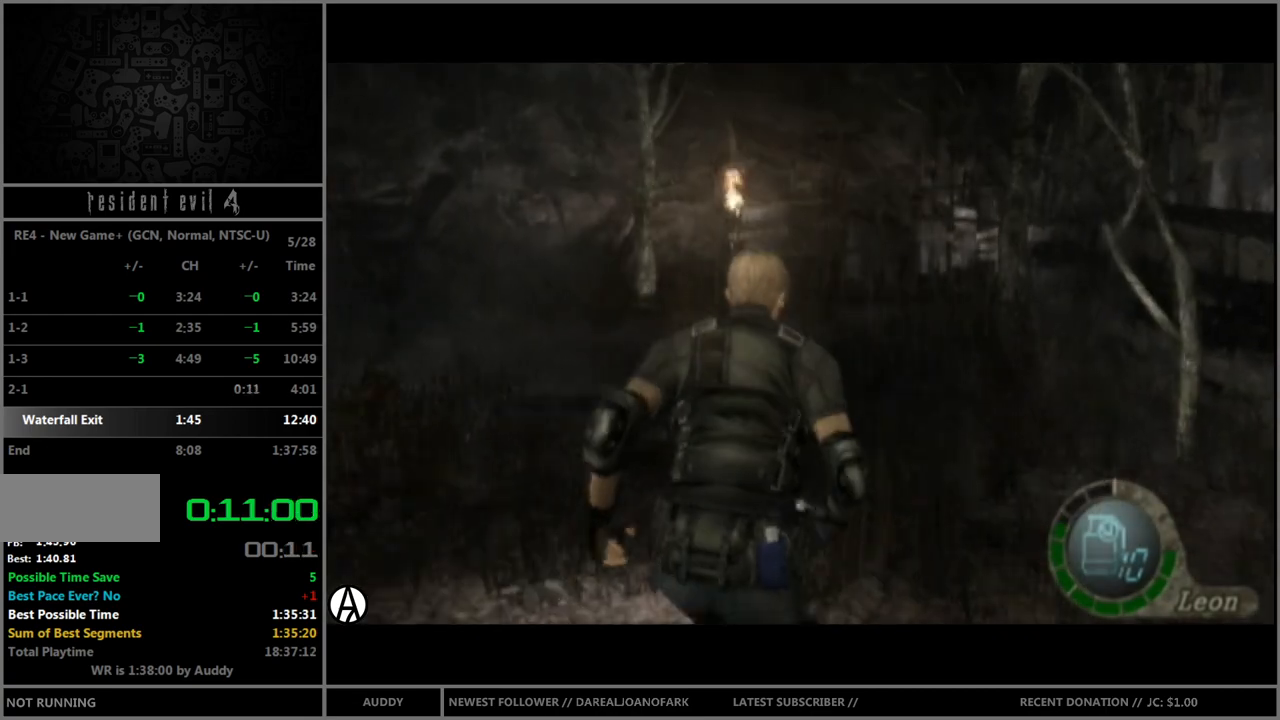
Gameplay with a controller (Nintendo layout); each line is a JSON object with the inputs held at the frame after it. "events" lists button and stick changes between this image and that frame as [ms after this image, input, new state], when the widget could be followed in between. Not read: L3 R3.
{"buttons": ["B"], "left_stick": "up", "right_stick": "center", "events": []}
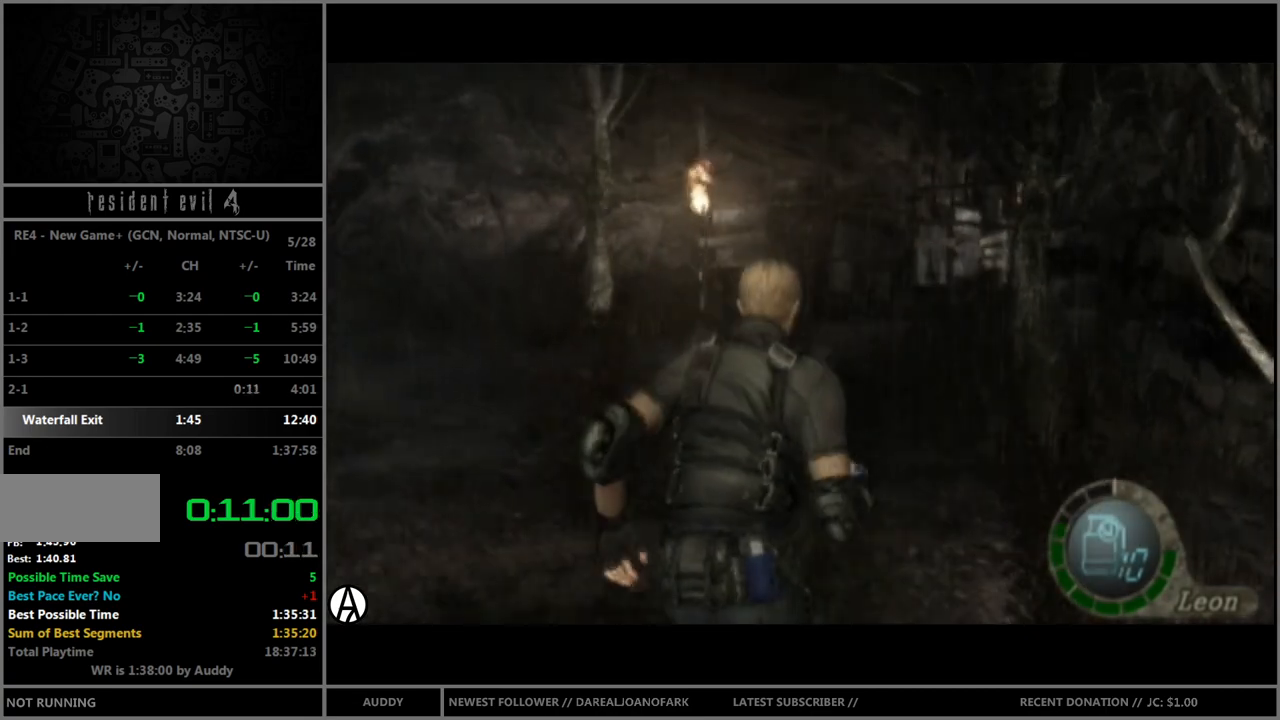
{"buttons": ["B"], "left_stick": "up", "right_stick": "center", "events": []}
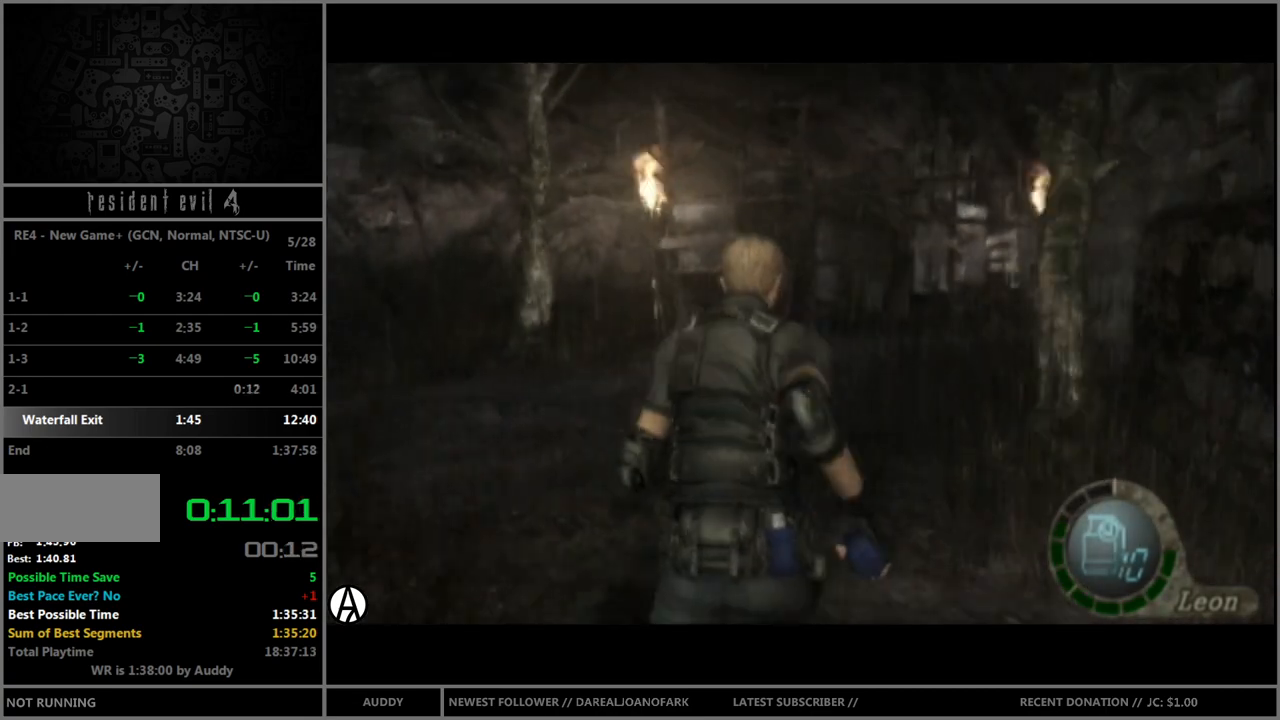
{"buttons": ["B"], "left_stick": "up-right", "right_stick": "center", "events": [[434, "left_stick", "up-right"]]}
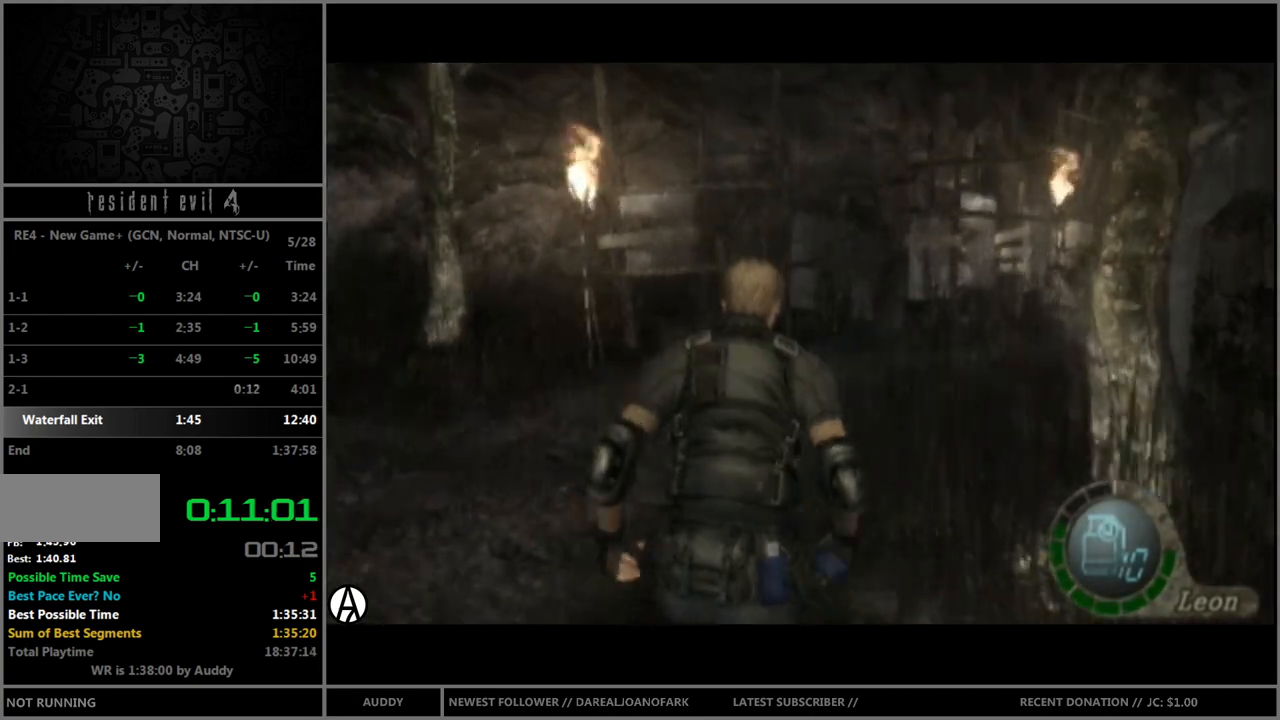
{"buttons": ["B"], "left_stick": "up-right", "right_stick": "center", "events": [[66, "left_stick", "up"], [433, "left_stick", "up-right"]]}
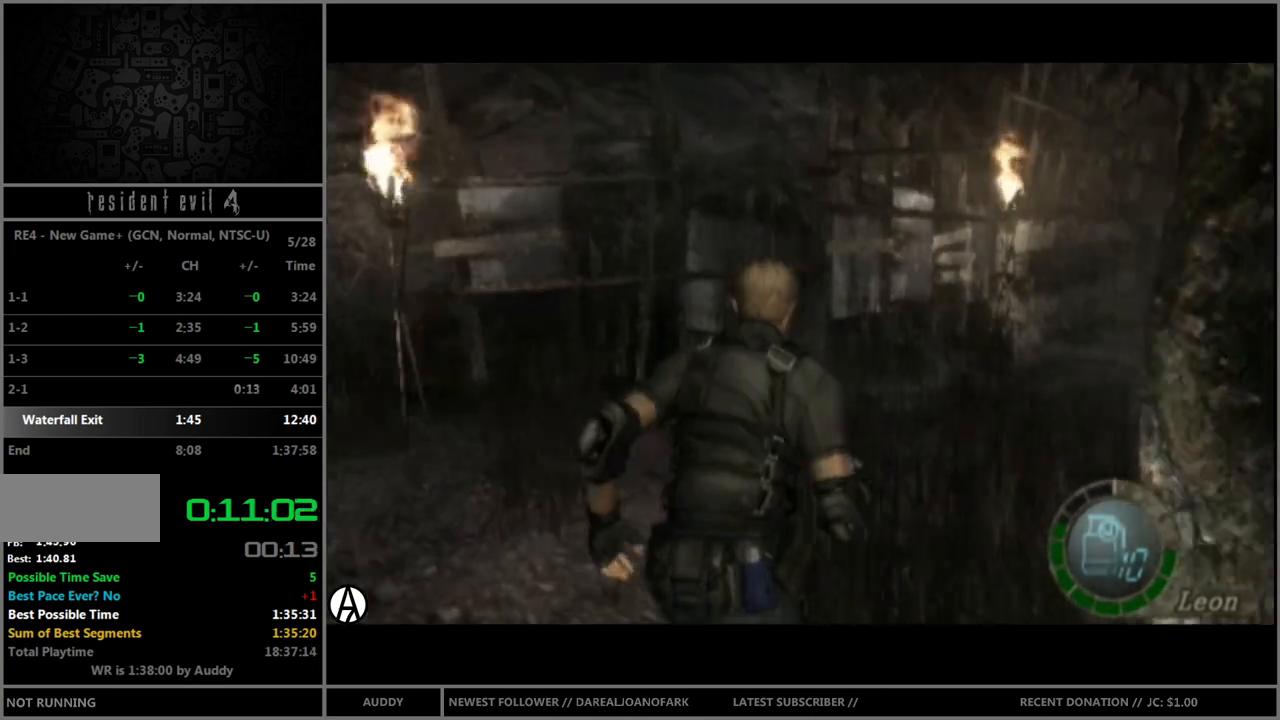
{"buttons": ["B"], "left_stick": "up", "right_stick": "center", "events": [[267, "left_stick", "up"]]}
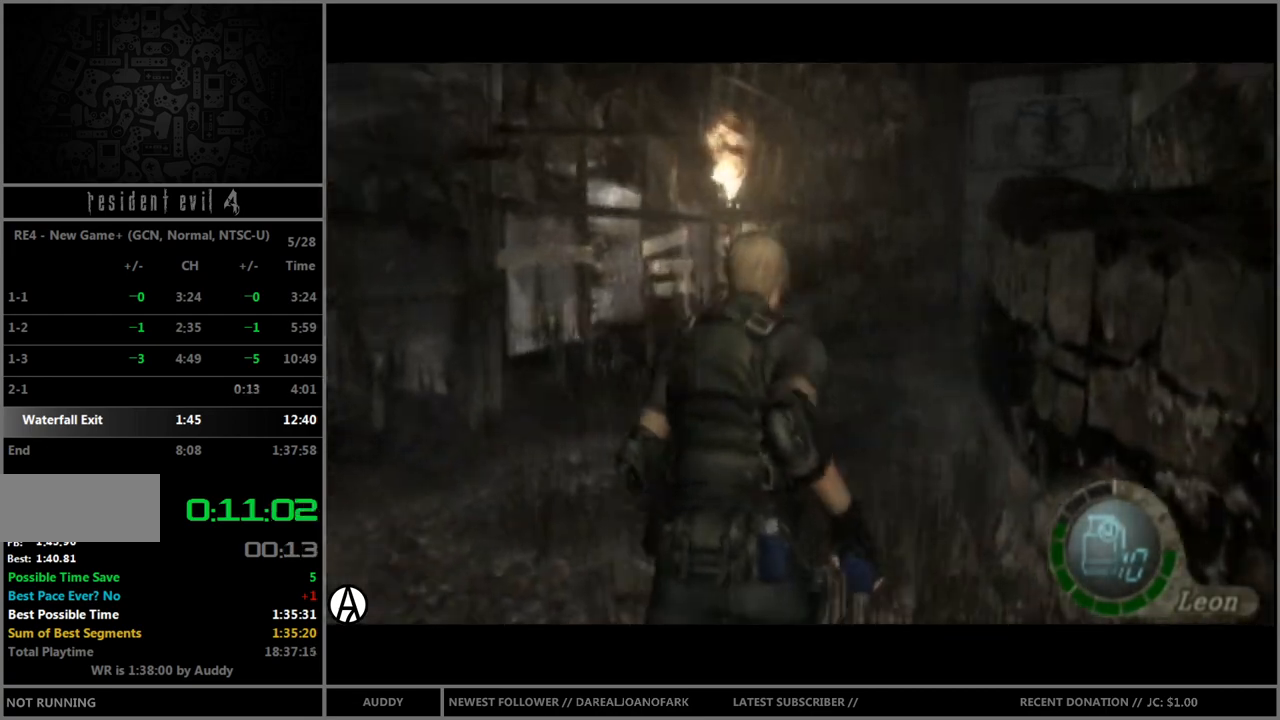
{"buttons": ["B"], "left_stick": "up", "right_stick": "center", "events": []}
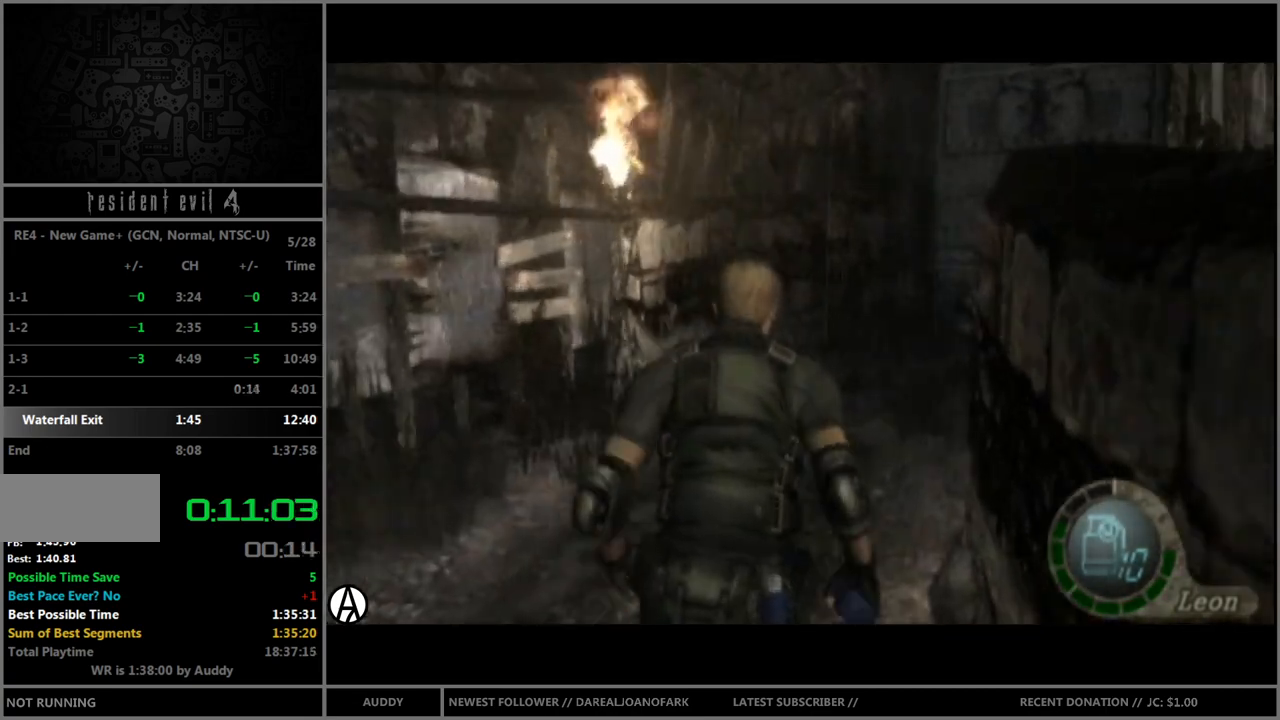
{"buttons": ["B"], "left_stick": "up", "right_stick": "center", "events": [[167, "left_stick", "up-right"], [367, "left_stick", "up"]]}
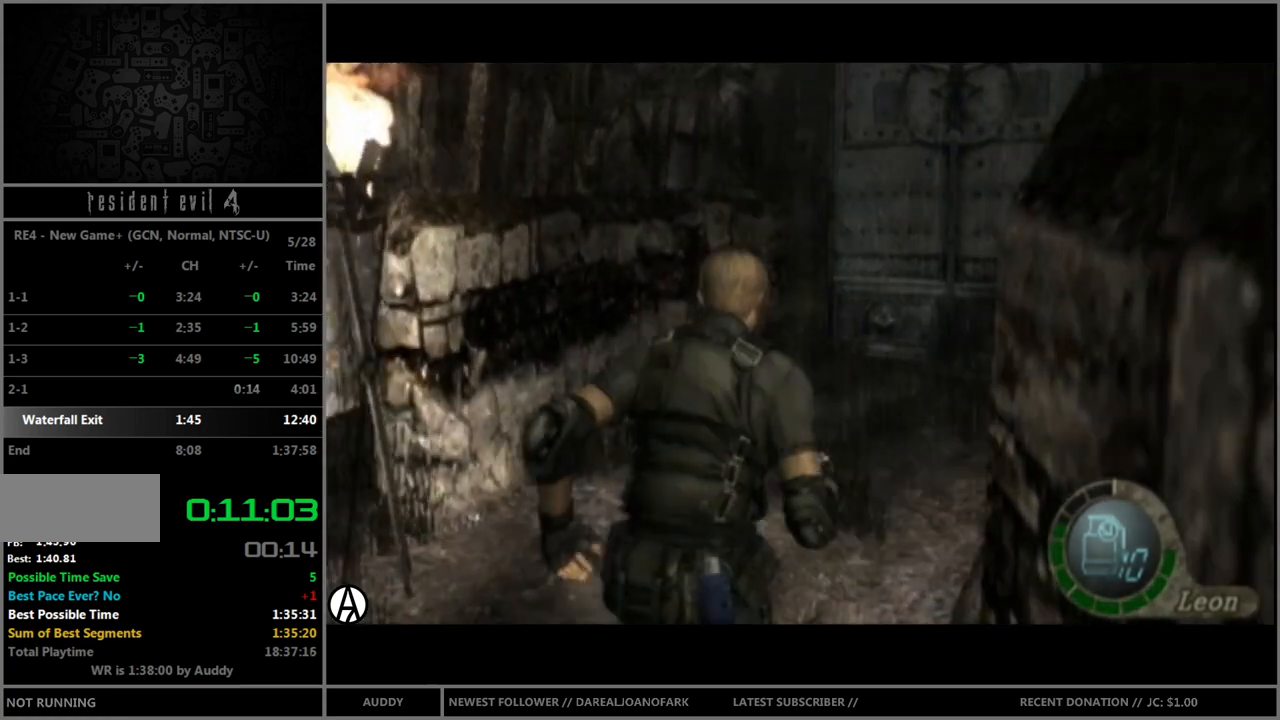
{"buttons": ["B"], "left_stick": "up", "right_stick": "center", "events": [[100, "left_stick", "up-right"], [300, "left_stick", "up"]]}
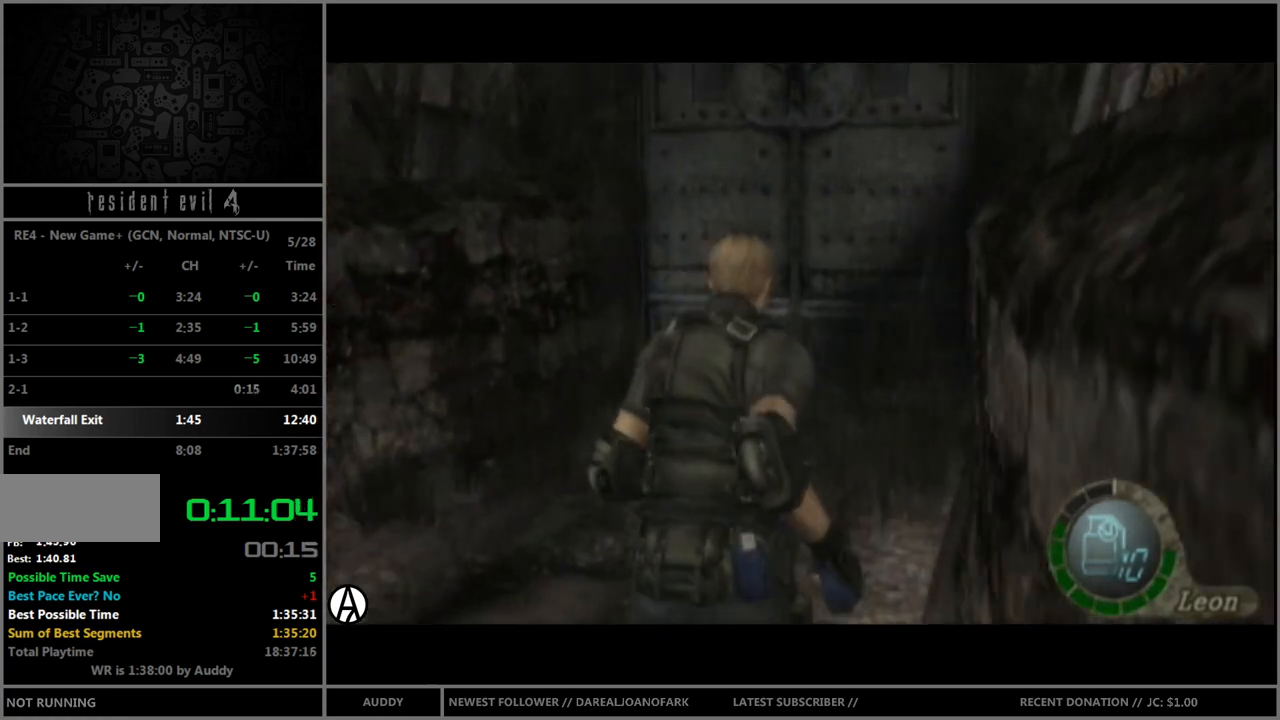
{"buttons": ["B"], "left_stick": "up", "right_stick": "center", "events": [[134, "A", "down"], [200, "A", "up"], [300, "A", "down"], [367, "A", "up"], [467, "A", "down"], [501, "A", "up"]]}
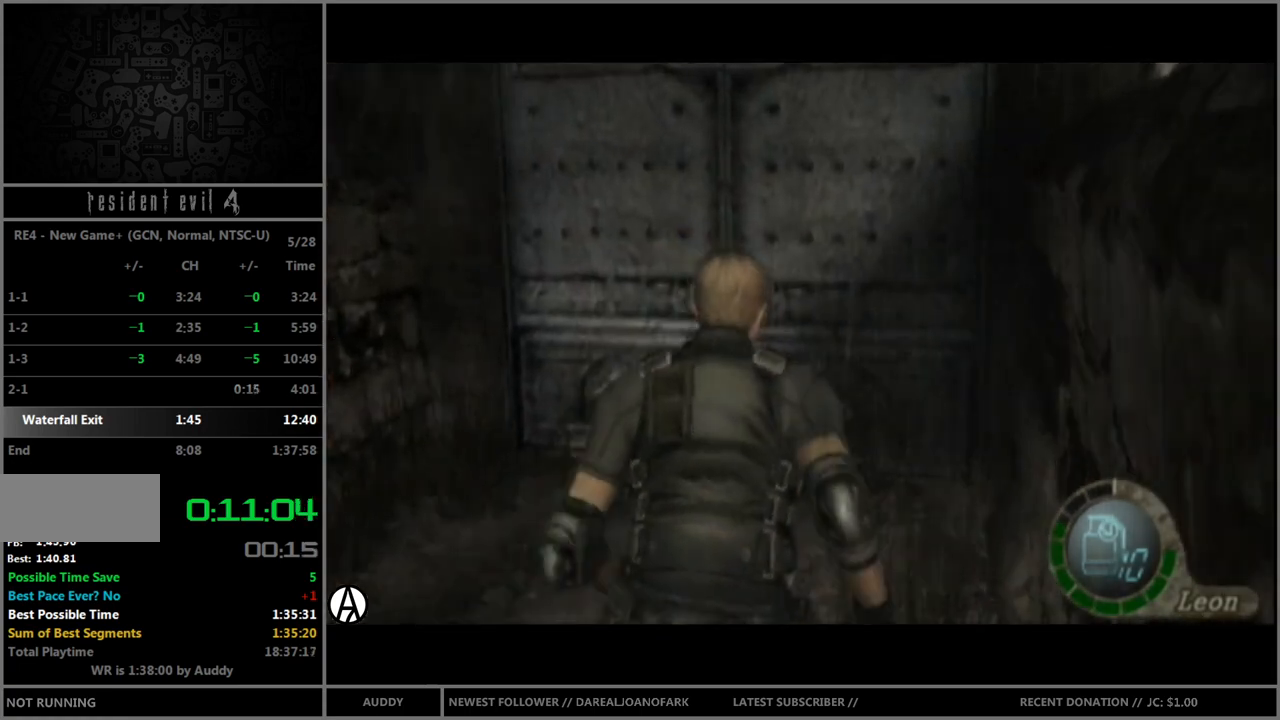
{"buttons": ["B"], "left_stick": "up", "right_stick": "center", "events": [[66, "left_stick", "up-right"], [100, "A", "down"], [133, "A", "up"], [167, "left_stick", "up"], [233, "A", "down"], [300, "A", "up"], [400, "A", "down"], [500, "A", "up"]]}
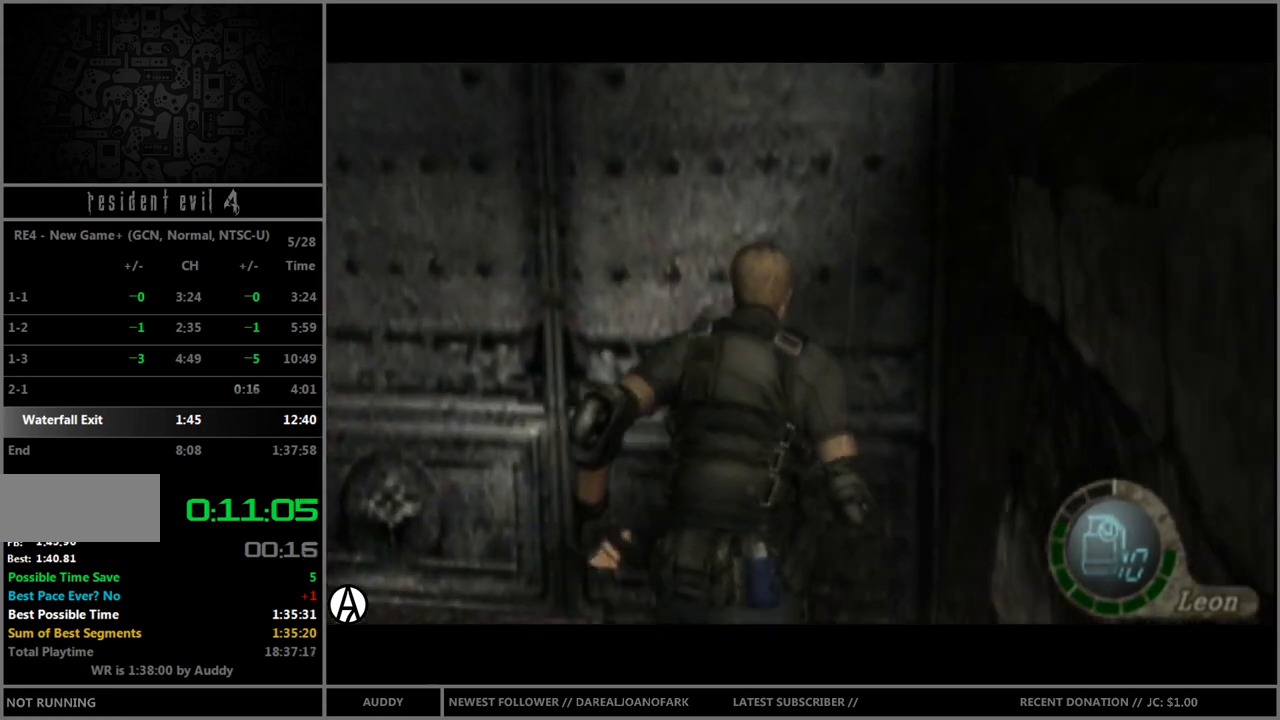
{"buttons": [], "left_stick": "center", "right_stick": "center", "events": [[34, "A", "down"], [67, "A", "up"], [134, "A", "down"], [234, "A", "up"], [267, "B", "up"], [300, "left_stick", "center"]]}
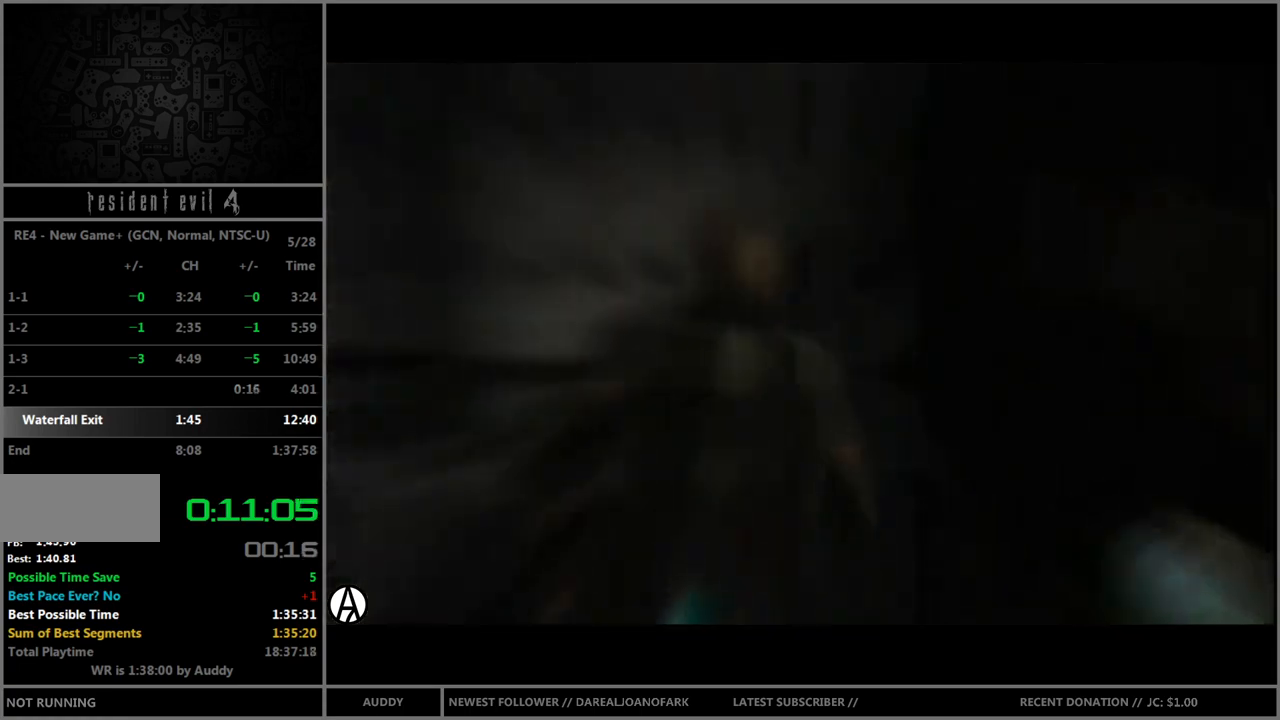
{"buttons": [], "left_stick": "center", "right_stick": "center", "events": []}
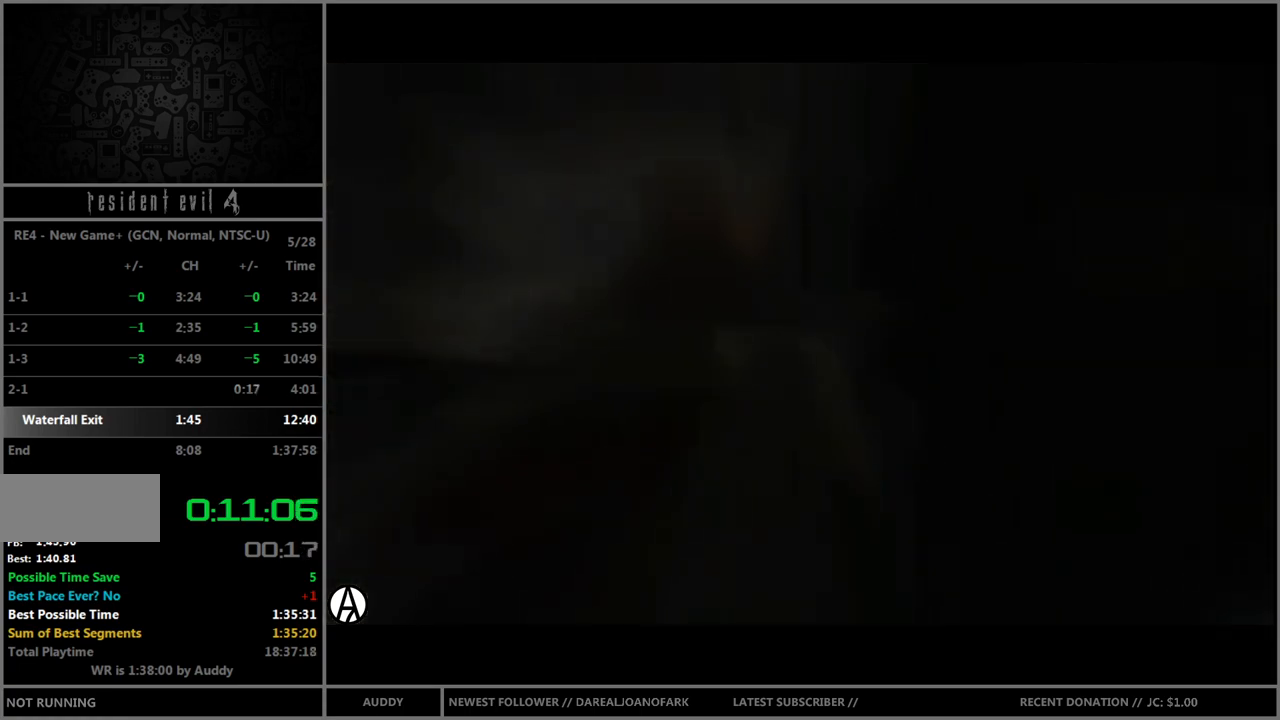
{"buttons": [], "left_stick": "center", "right_stick": "center", "events": []}
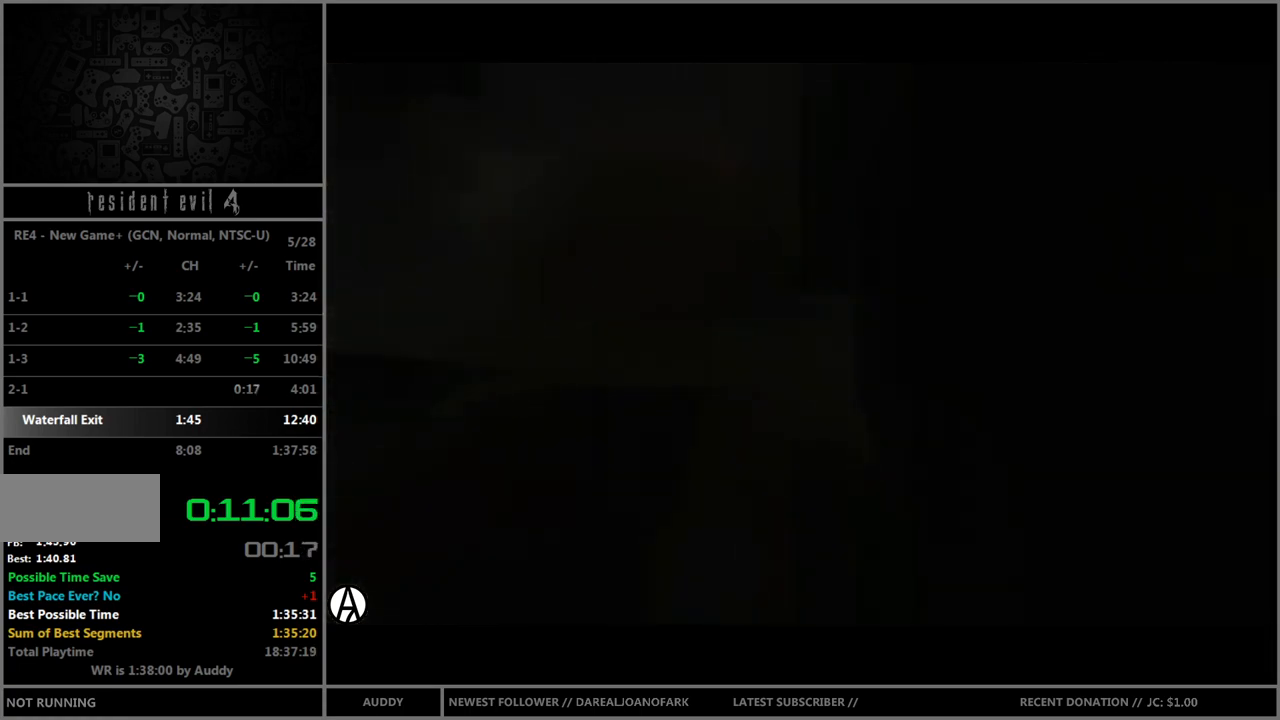
{"buttons": [], "left_stick": "center", "right_stick": "center", "events": []}
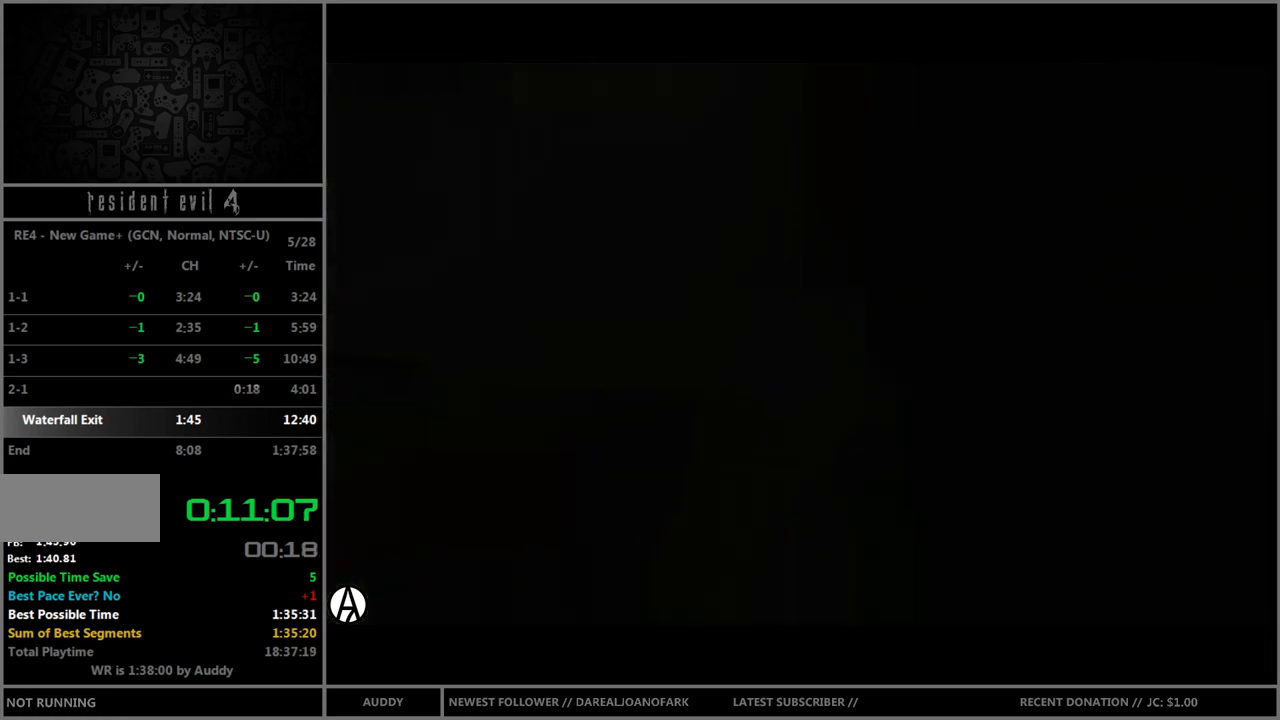
{"buttons": [], "left_stick": "up", "right_stick": "center", "events": [[434, "left_stick", "up"]]}
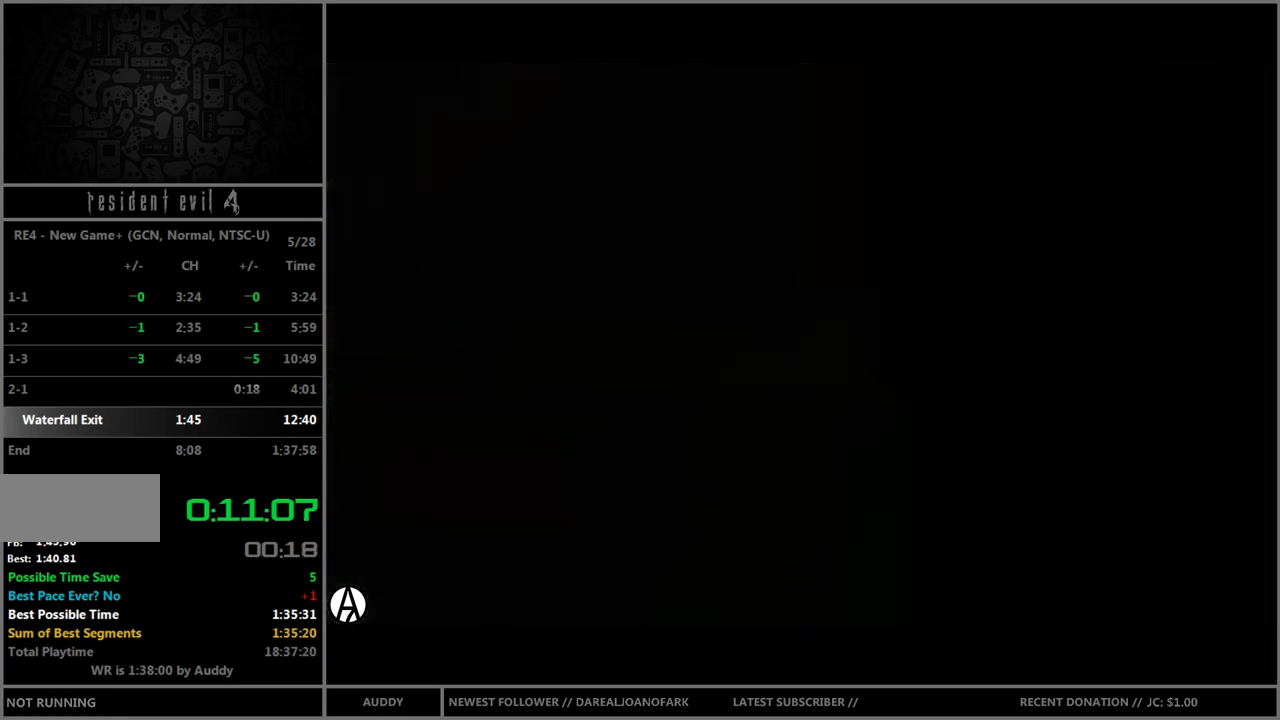
{"buttons": ["B"], "left_stick": "up", "right_stick": "center", "events": [[33, "B", "down"]]}
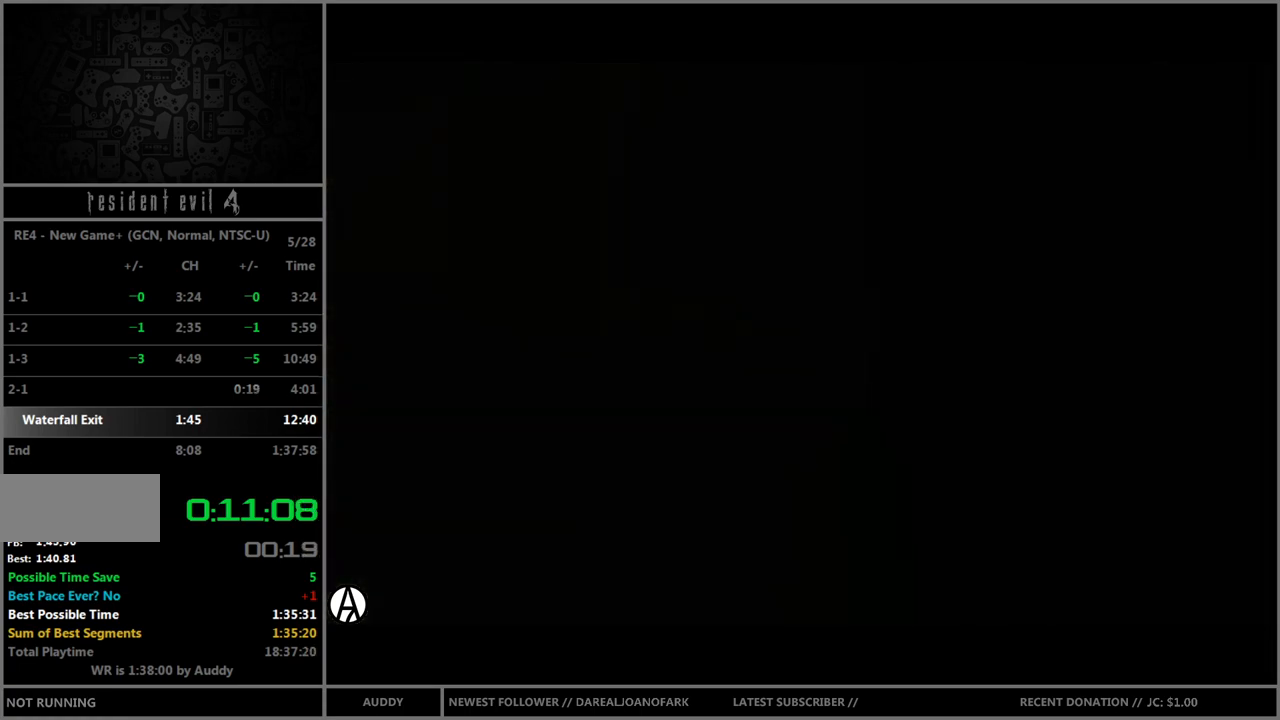
{"buttons": ["B"], "left_stick": "up", "right_stick": "center", "events": []}
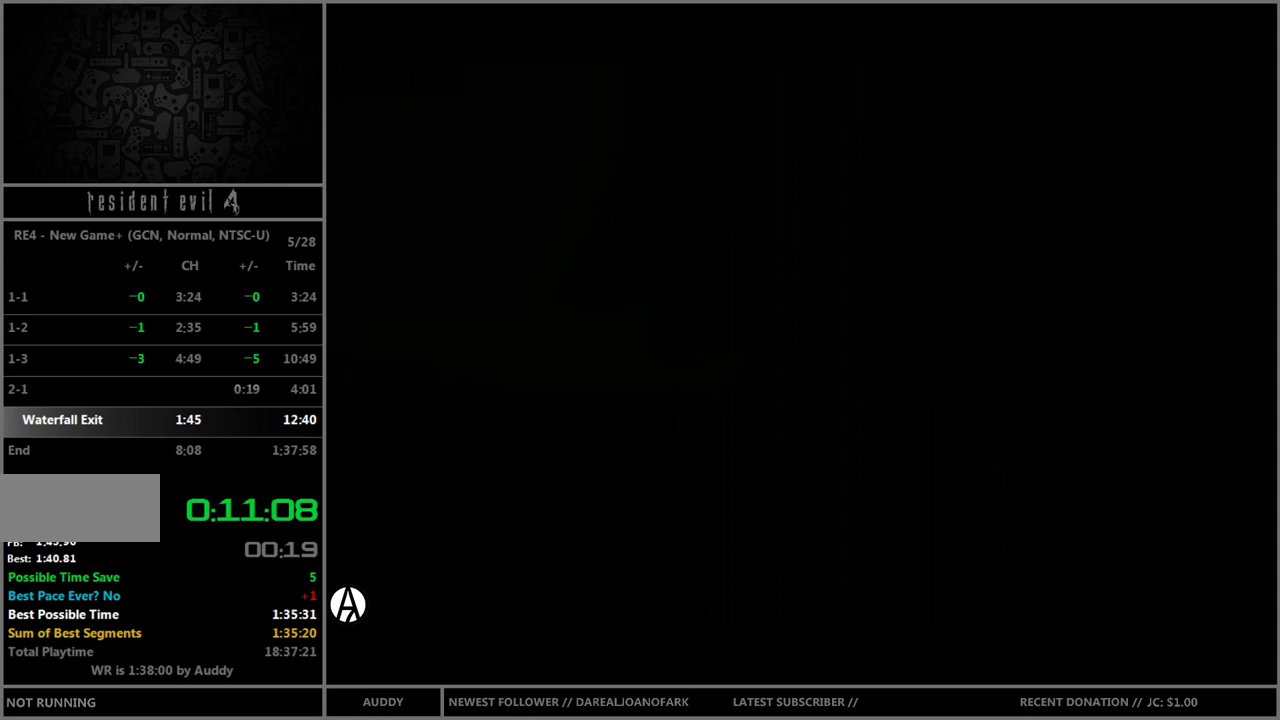
{"buttons": ["B"], "left_stick": "up", "right_stick": "center", "events": []}
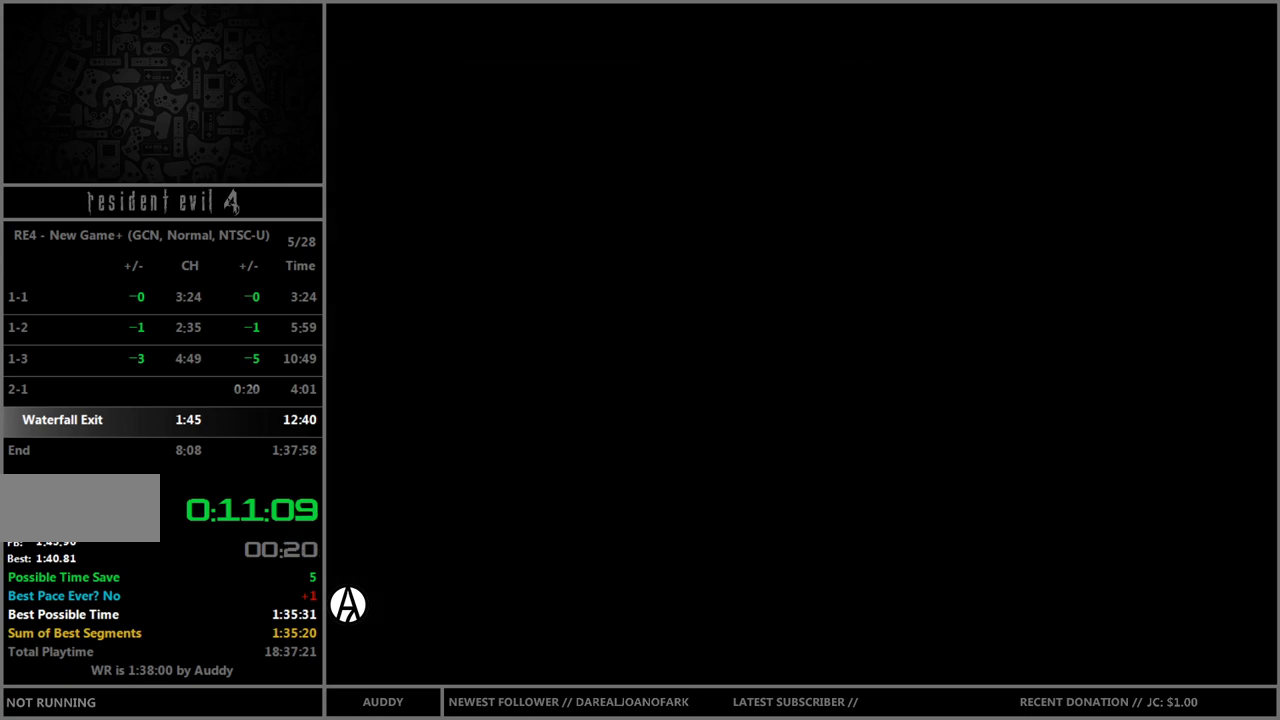
{"buttons": ["B"], "left_stick": "up", "right_stick": "center", "events": []}
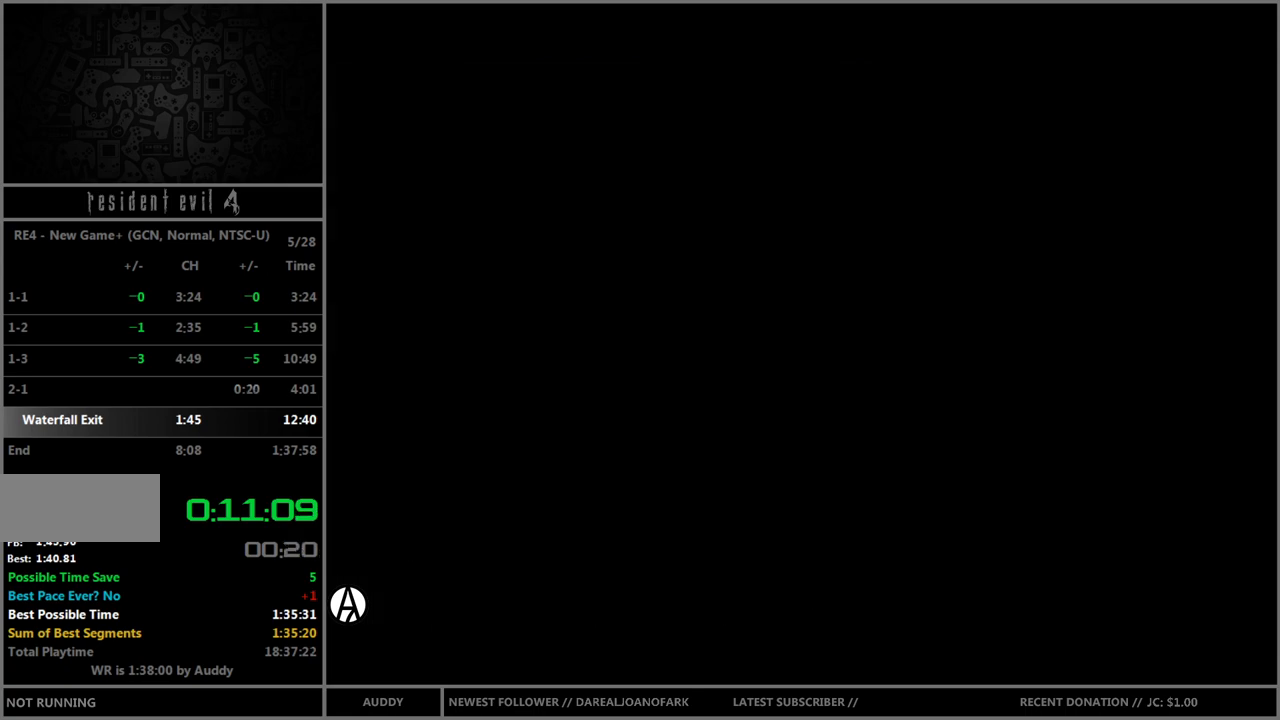
{"buttons": ["B"], "left_stick": "up", "right_stick": "center", "events": []}
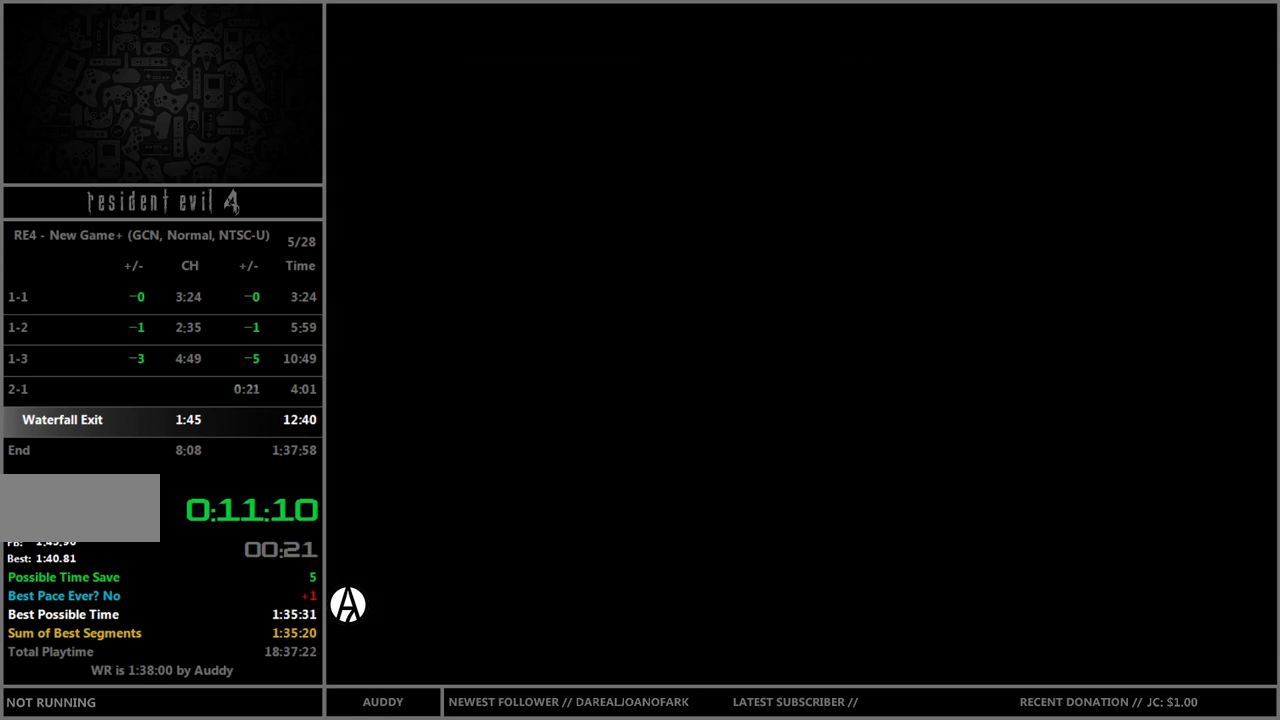
{"buttons": ["B"], "left_stick": "up-left", "right_stick": "center", "events": [[434, "left_stick", "up-left"]]}
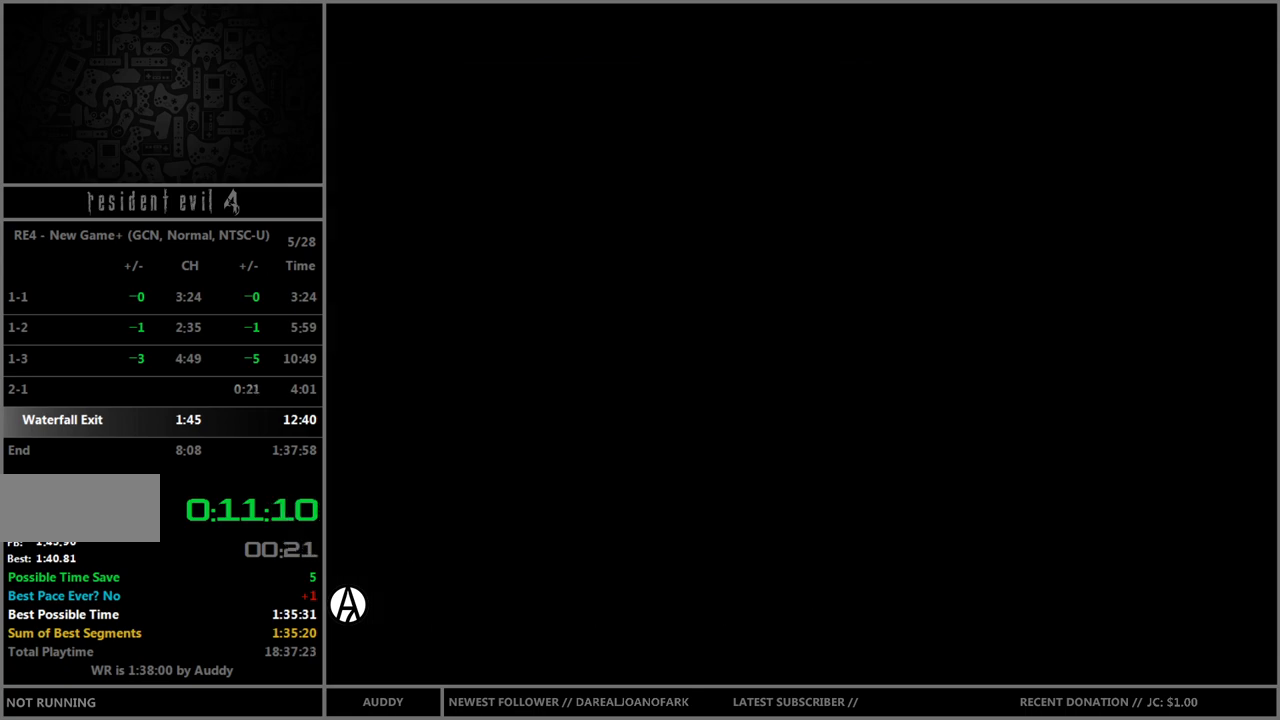
{"buttons": ["B"], "left_stick": "up-left", "right_stick": "center", "events": [[66, "left_stick", "up"], [467, "left_stick", "up-left"]]}
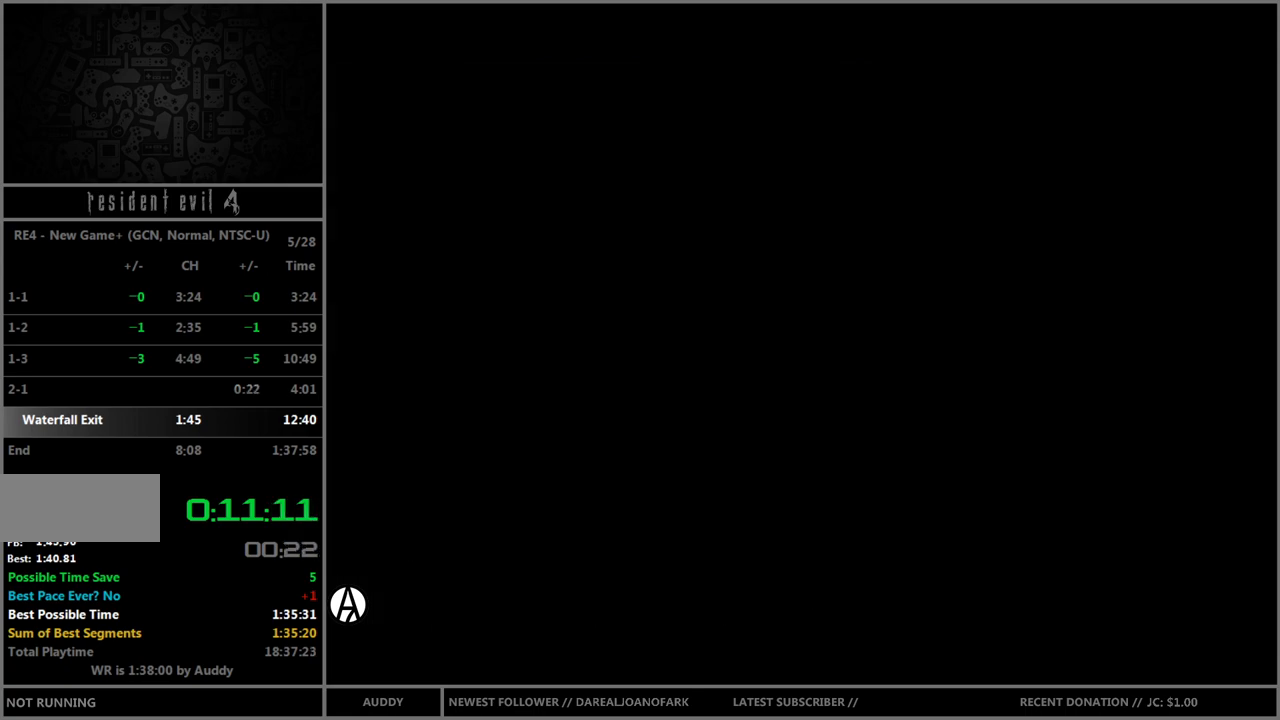
{"buttons": ["B"], "left_stick": "up-left", "right_stick": "center", "events": [[134, "left_stick", "up"], [401, "left_stick", "up-left"]]}
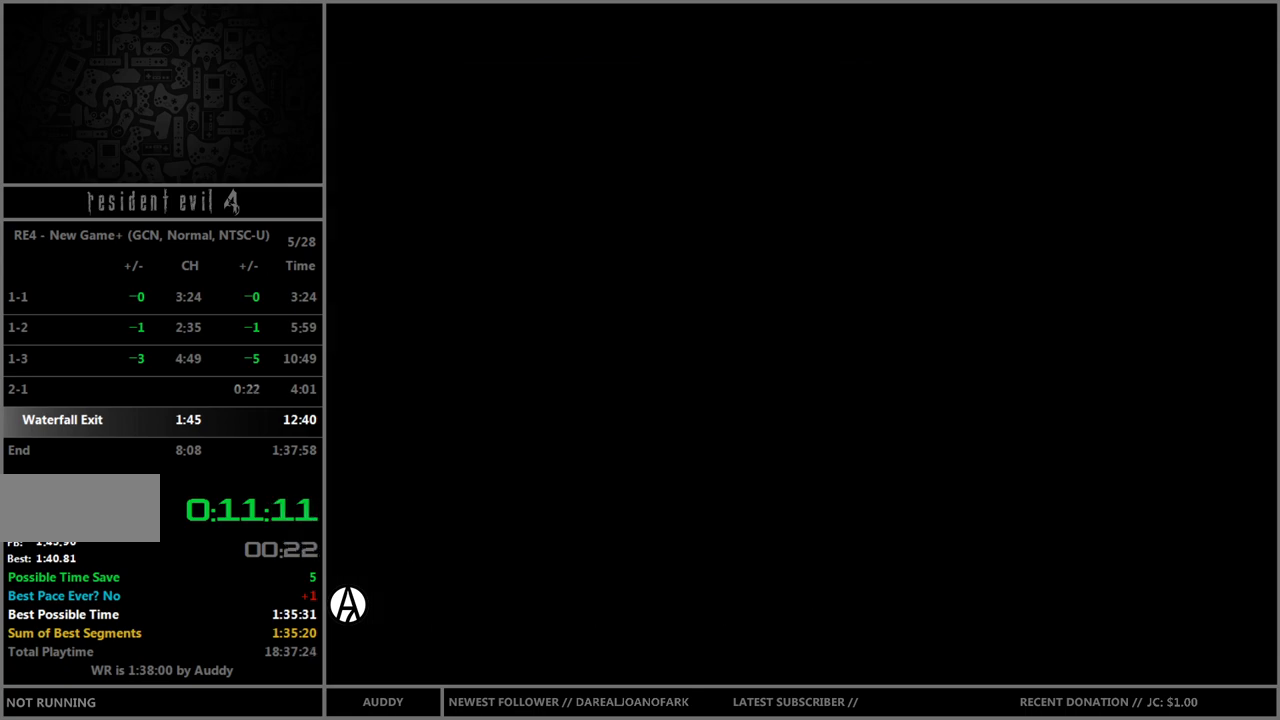
{"buttons": ["B"], "left_stick": "up", "right_stick": "center", "events": [[100, "left_stick", "up"], [367, "left_stick", "up-left"], [500, "left_stick", "up"]]}
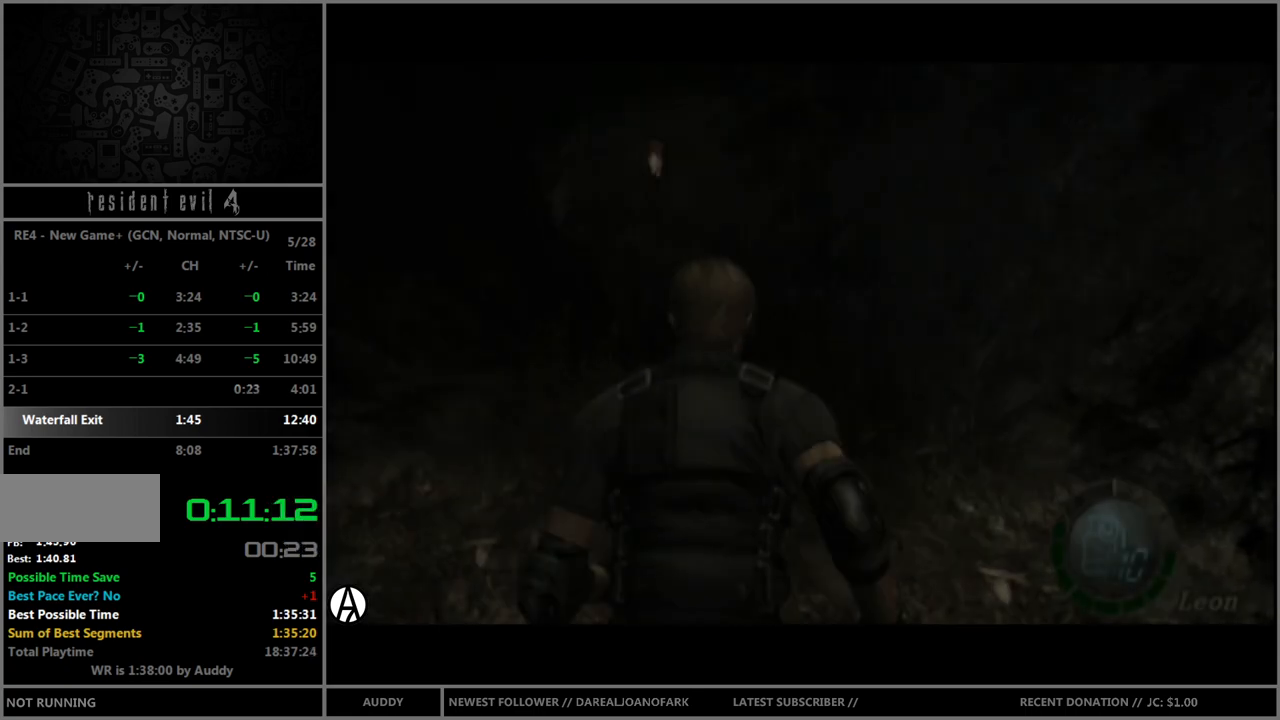
{"buttons": ["B"], "left_stick": "up-left", "right_stick": "center", "events": [[434, "left_stick", "up-left"]]}
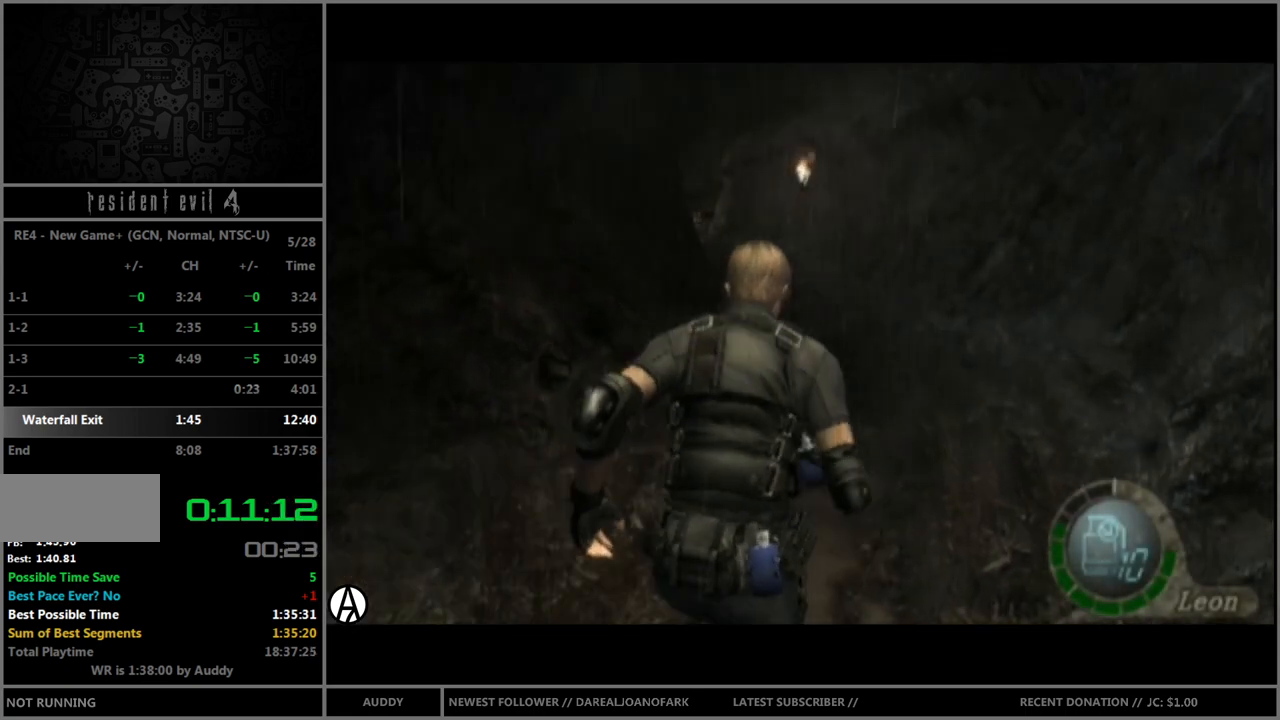
{"buttons": ["B"], "left_stick": "up", "right_stick": "center", "events": [[133, "left_stick", "up"]]}
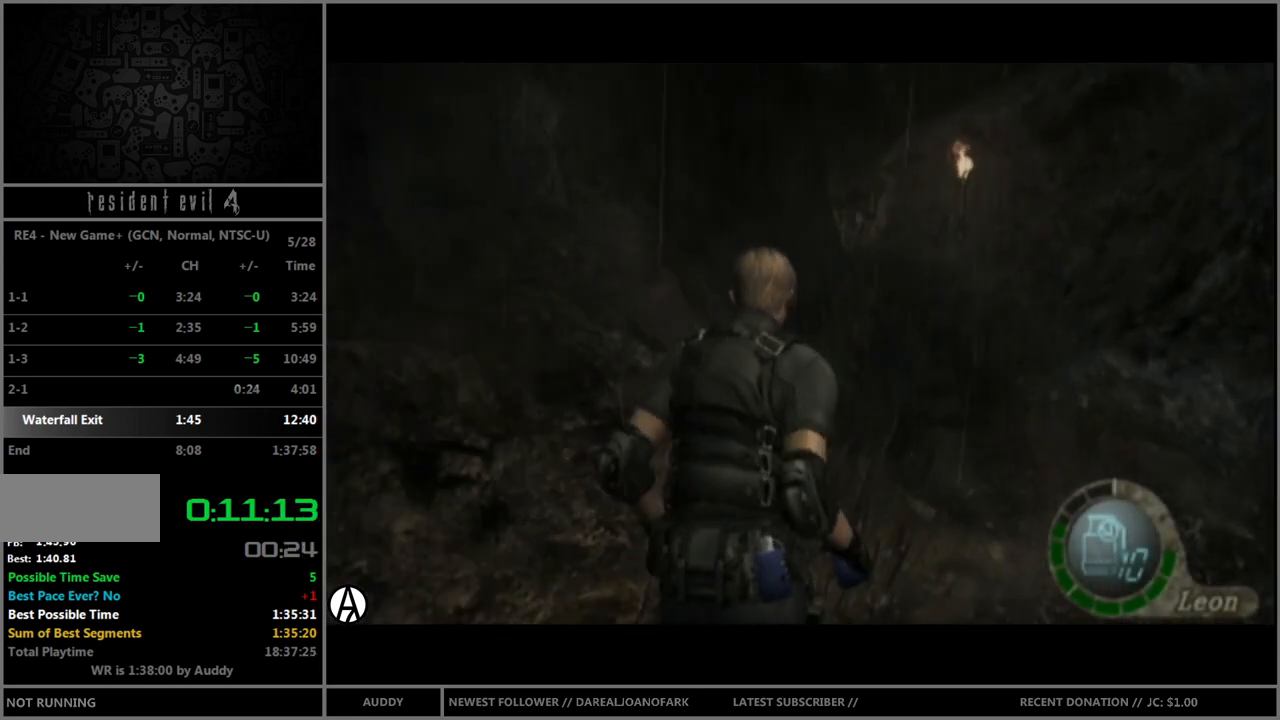
{"buttons": ["B"], "left_stick": "up", "right_stick": "center", "events": []}
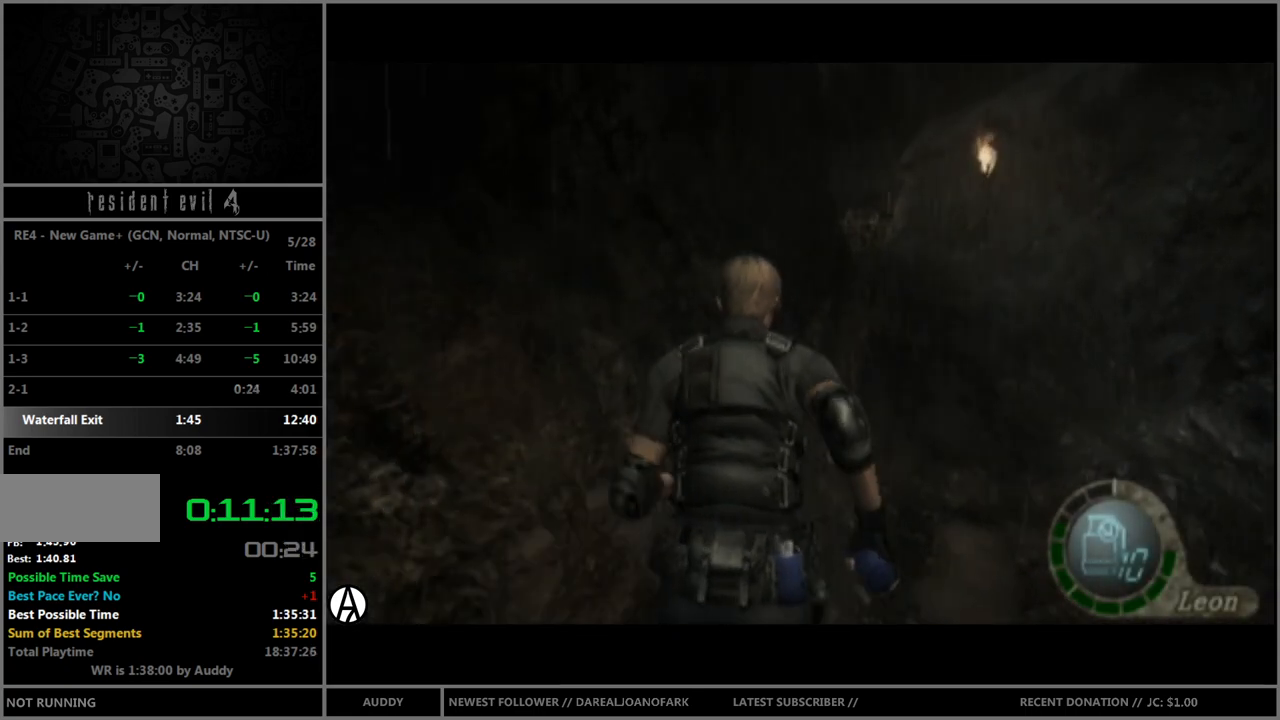
{"buttons": ["B"], "left_stick": "up", "right_stick": "center", "events": []}
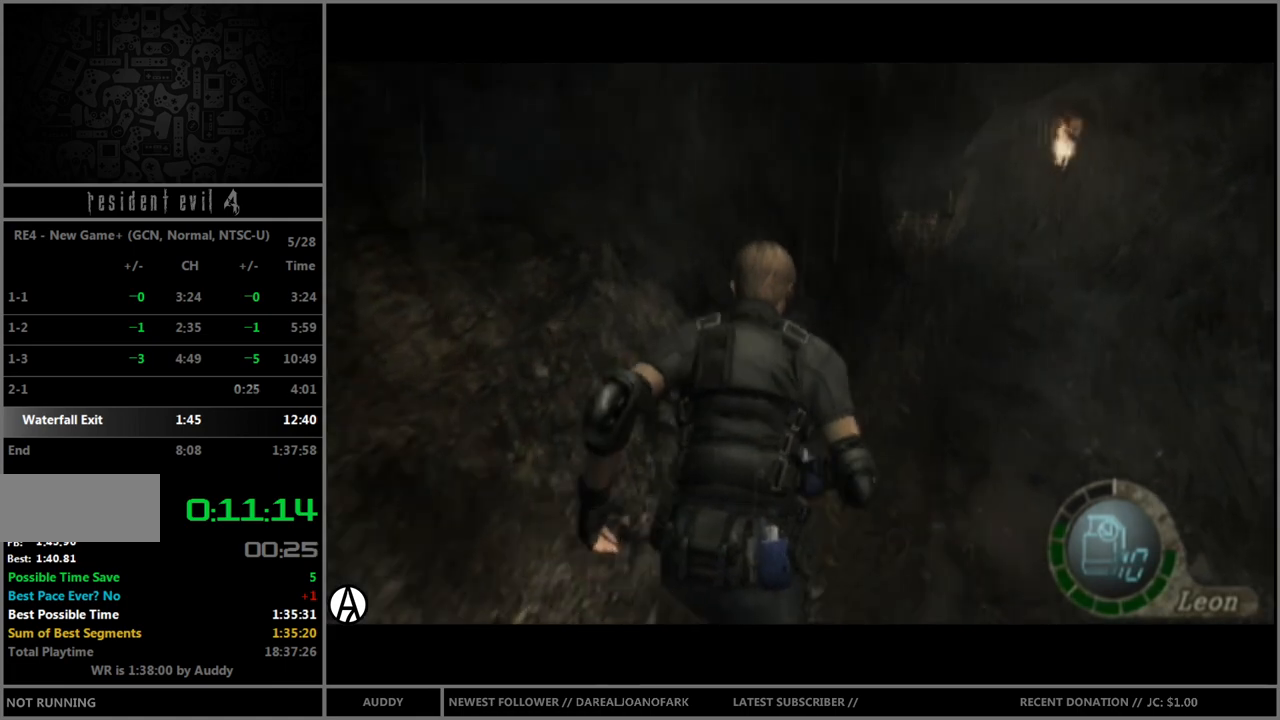
{"buttons": ["B"], "left_stick": "up", "right_stick": "center", "events": []}
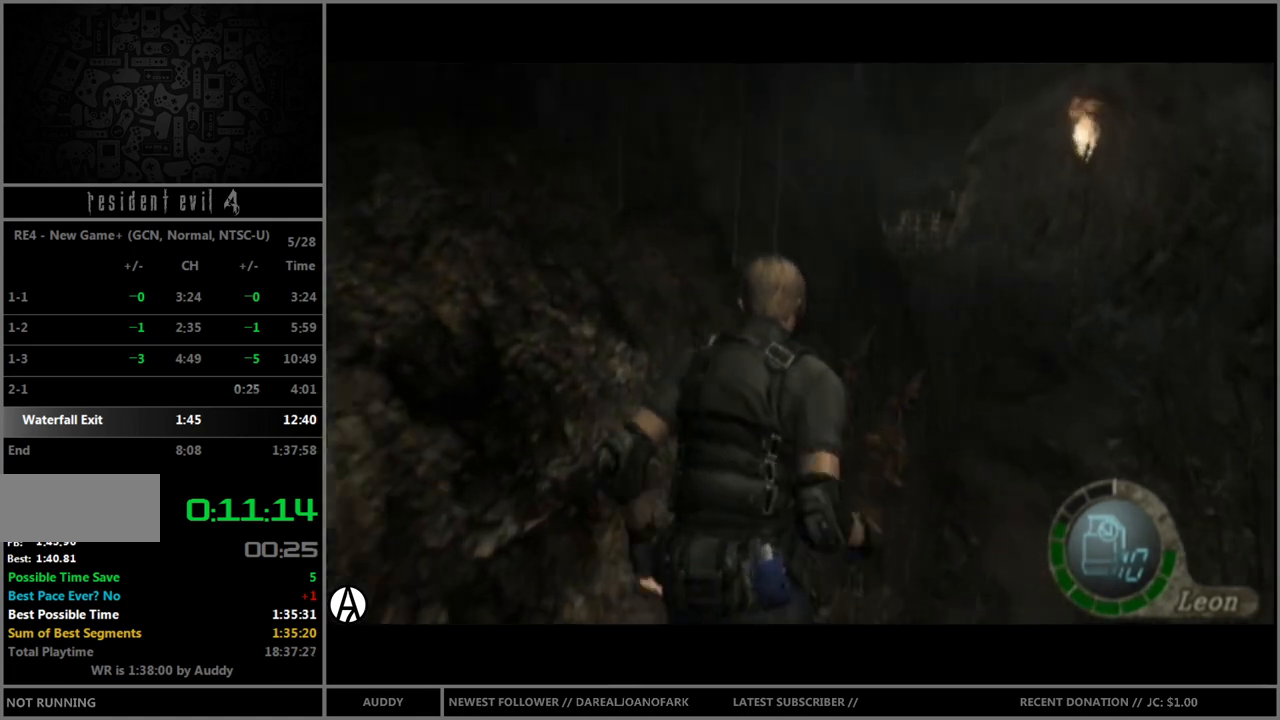
{"buttons": [], "left_stick": "up", "right_stick": "center", "events": [[66, "START", "down"], [200, "START", "up"], [467, "B", "up"]]}
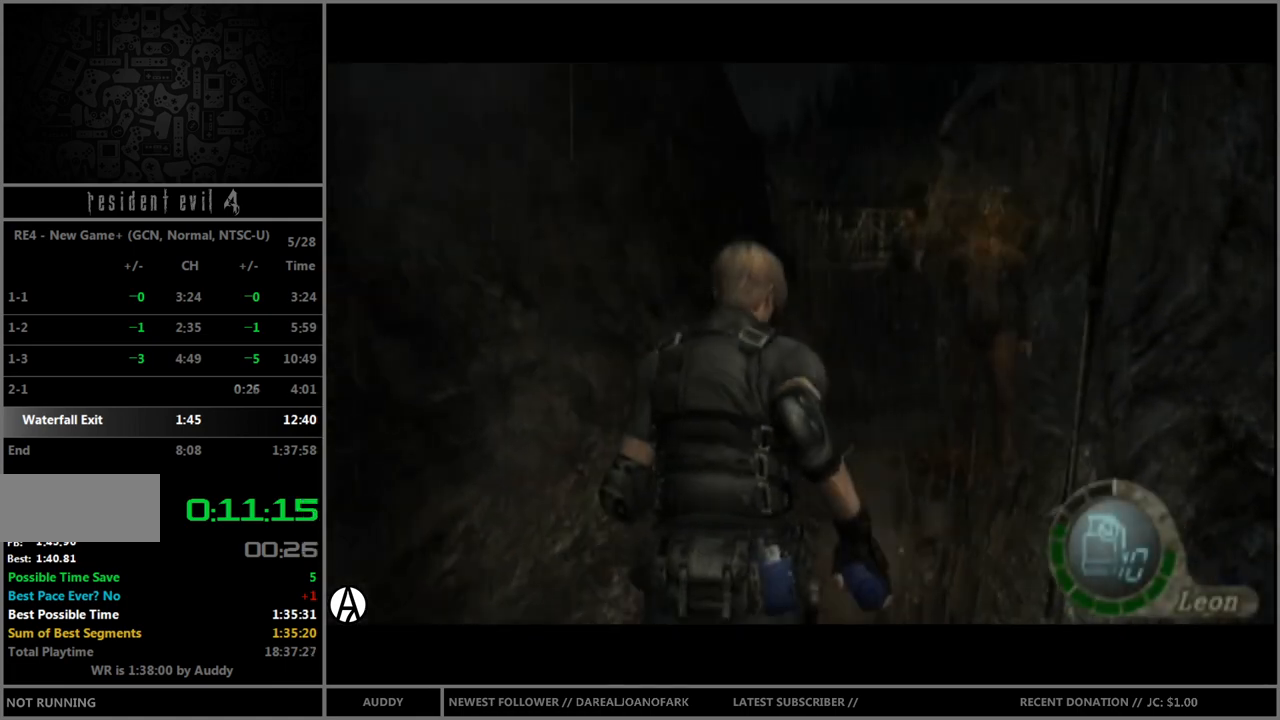
{"buttons": [], "left_stick": "center", "right_stick": "center", "events": [[67, "Y", "down"], [100, "left_stick", "center"], [134, "Y", "up"]]}